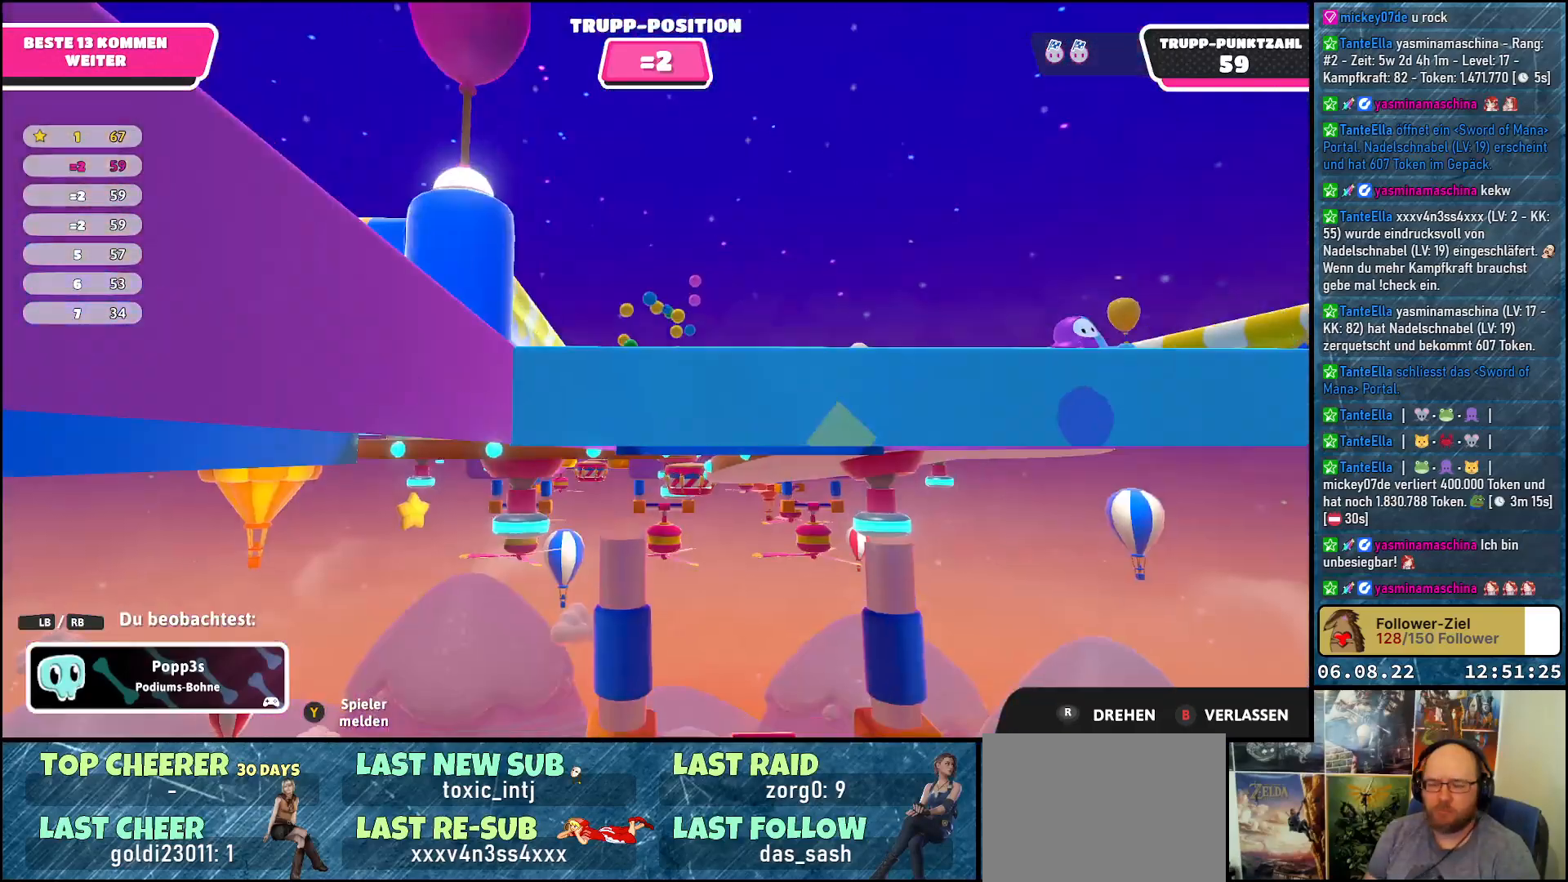
Gameplay with a controller (Xbox layout); each line is a JSON object with the inputs held at the frame after it. "events" lists button and stick changes between this image and that frame as [ms after this image, input, new state], when the widget could be followed in between. Not read: R3.
{"buttons": ["R1"], "left_stick": "center", "right_stick": "center", "events": [[417, "R1", "down"]]}
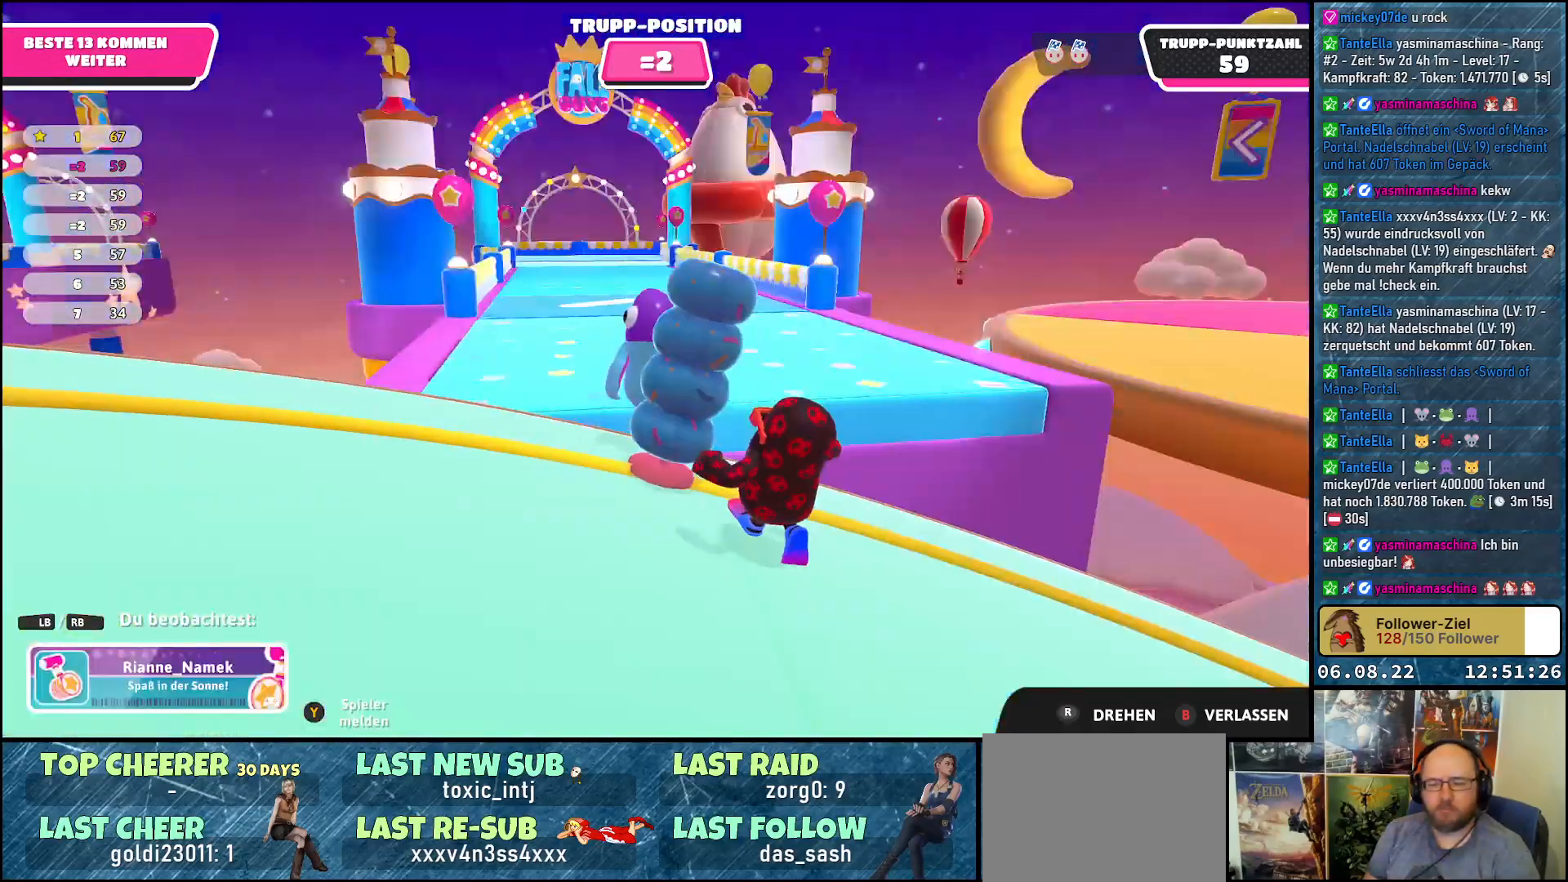
{"buttons": [], "left_stick": "center", "right_stick": "right", "events": [[117, "R1", "up"], [250, "right_stick", "right"]]}
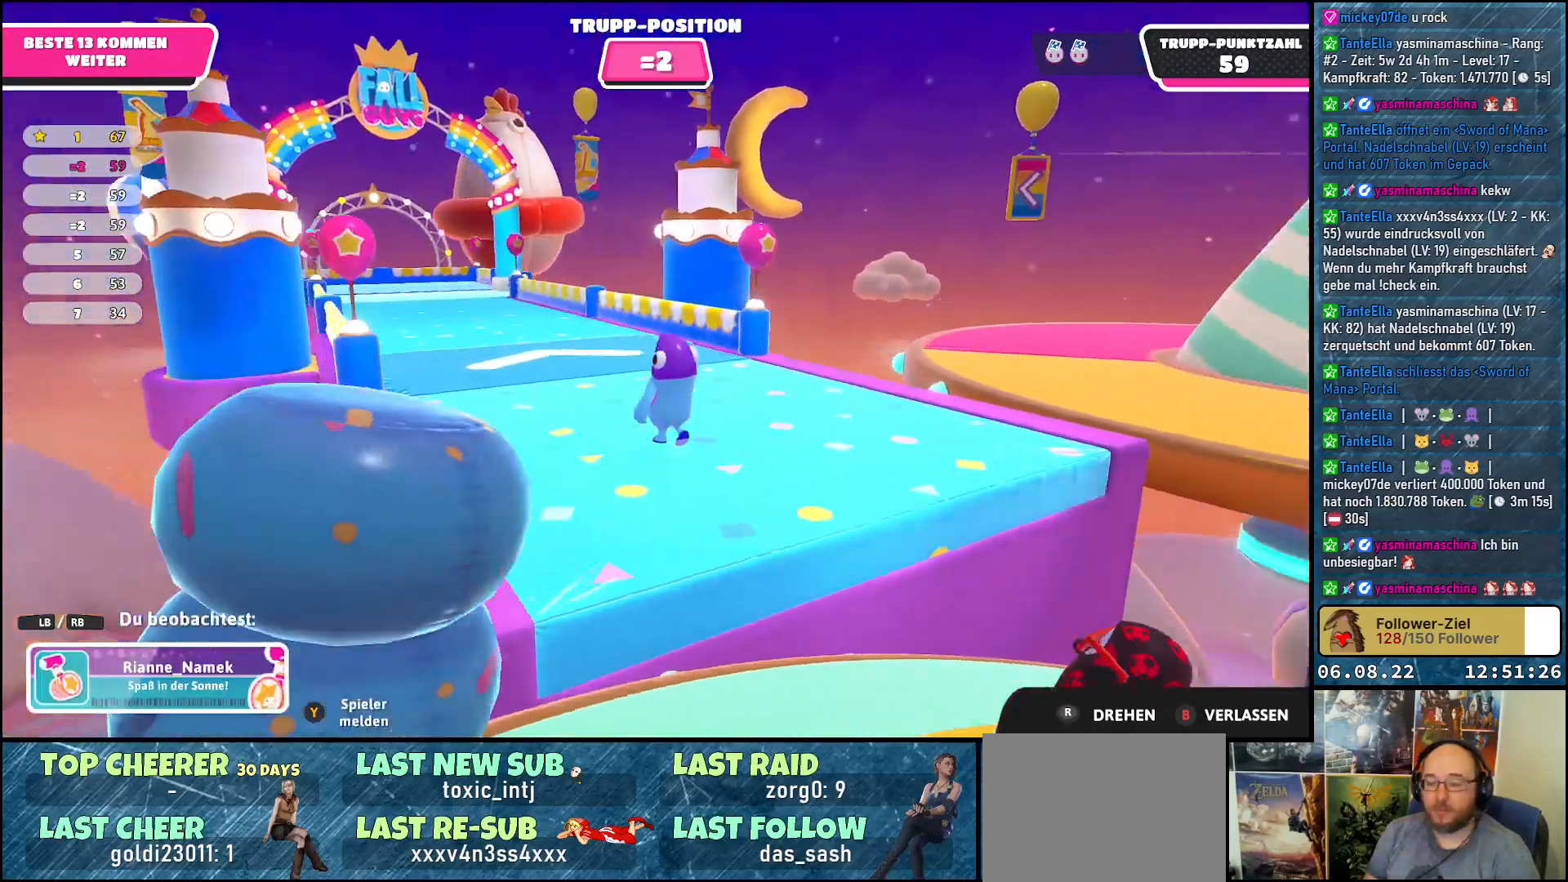
{"buttons": [], "left_stick": "center", "right_stick": "right", "events": []}
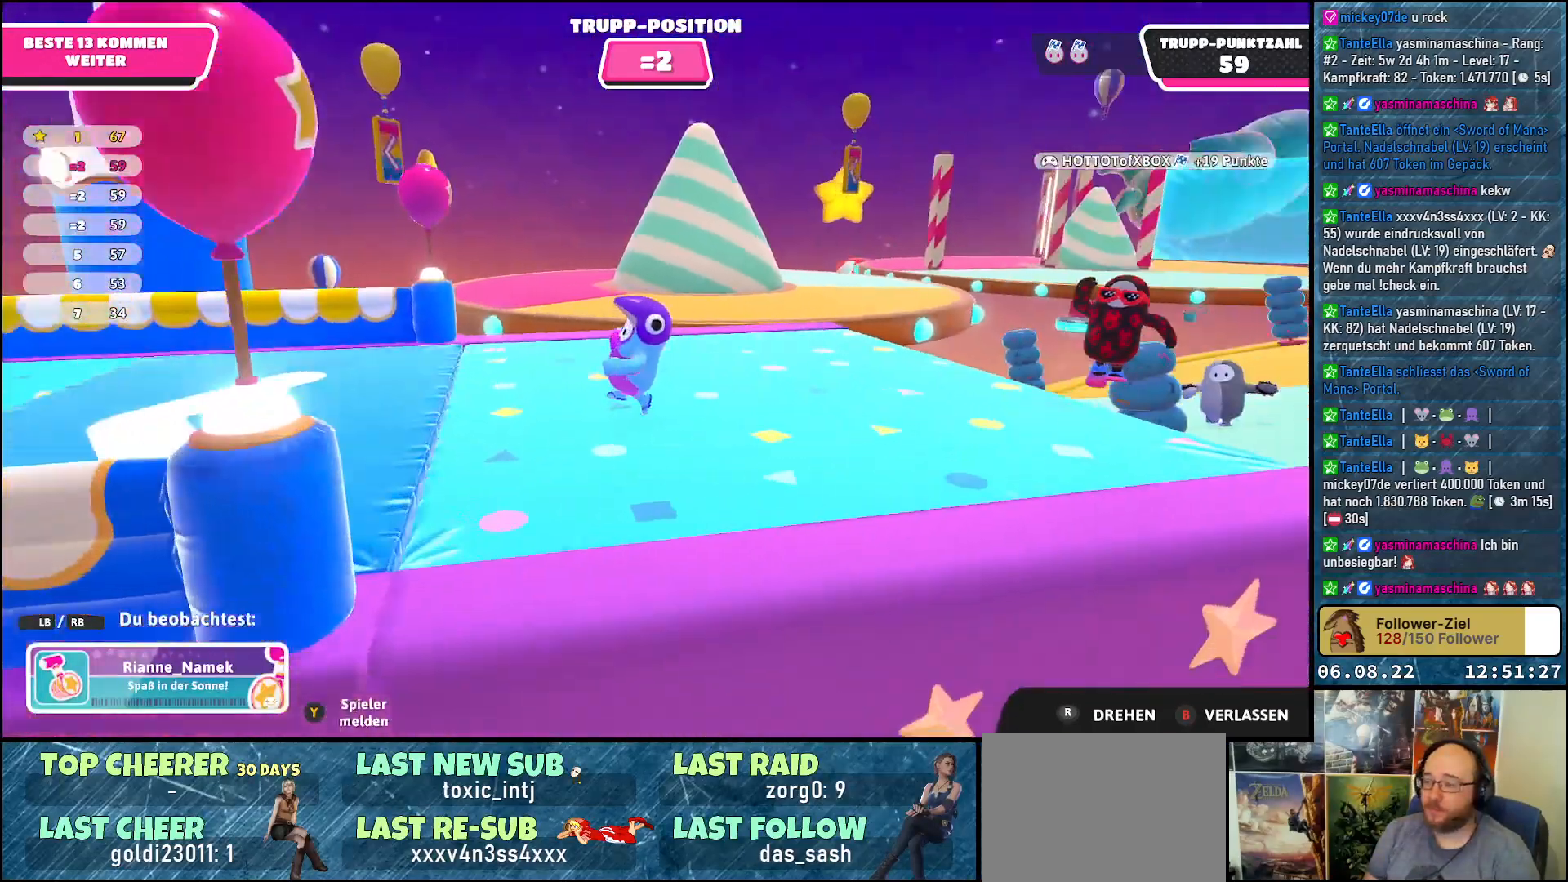
{"buttons": [], "left_stick": "center", "right_stick": "right", "events": []}
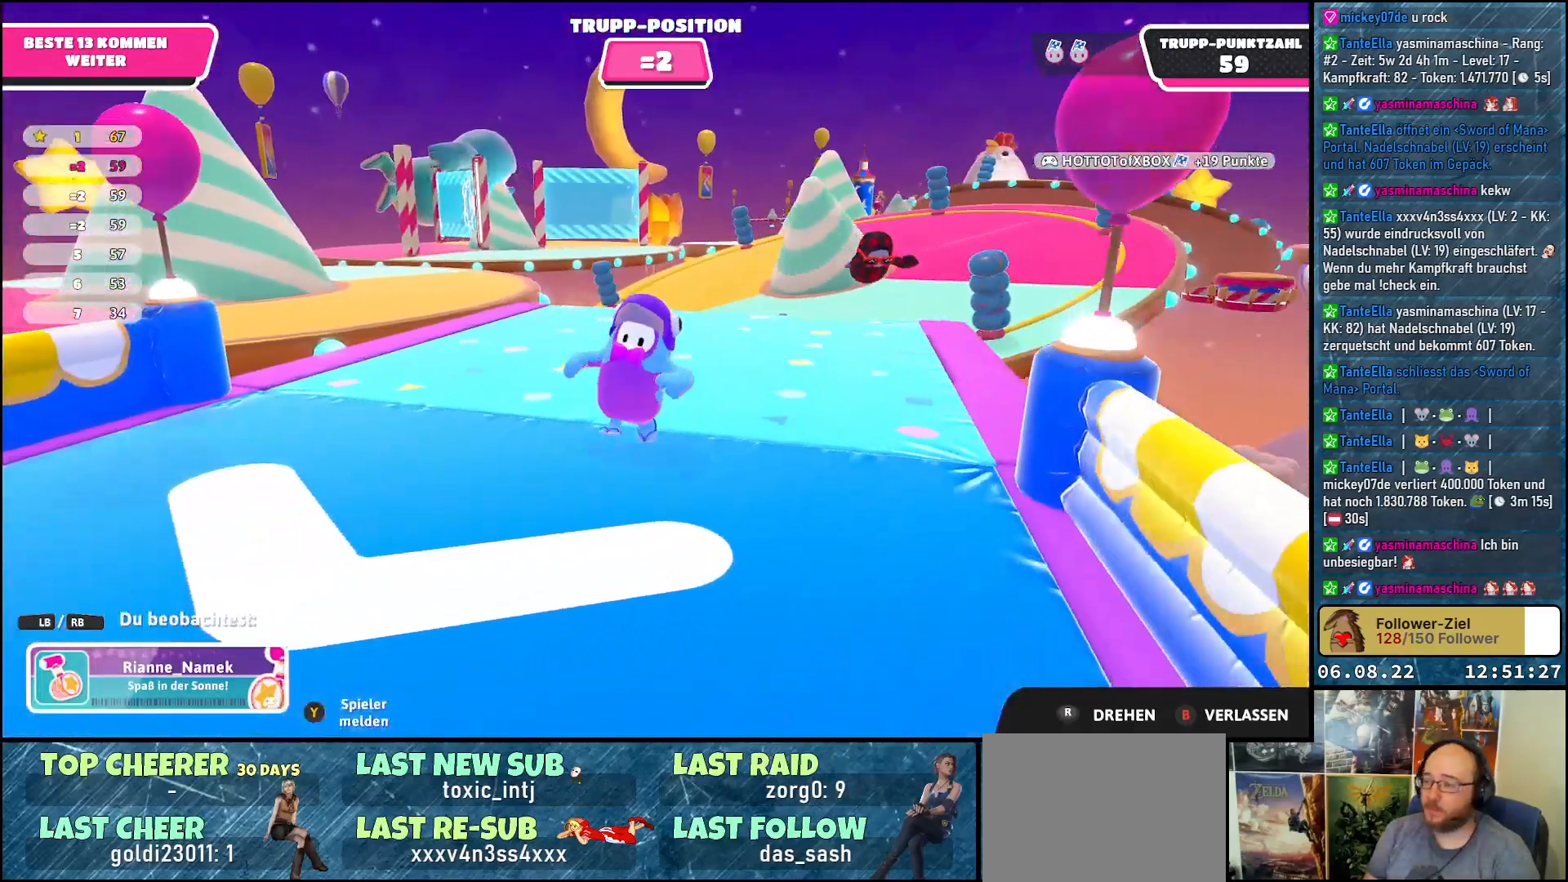
{"buttons": [], "left_stick": "center", "right_stick": "center", "events": [[267, "right_stick", "center"]]}
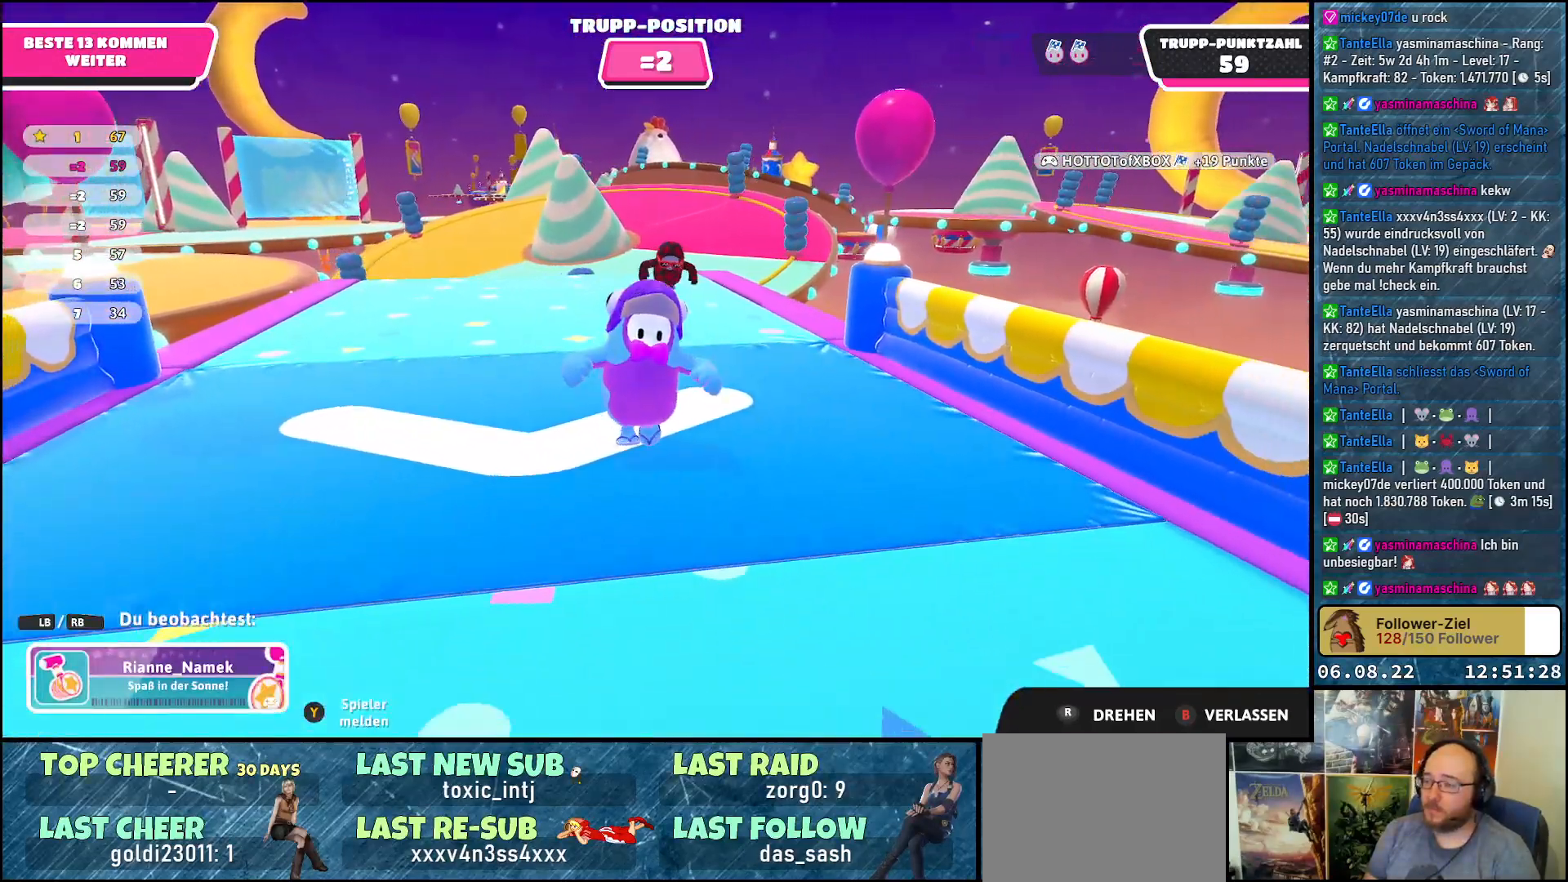
{"buttons": [], "left_stick": "center", "right_stick": "center", "events": []}
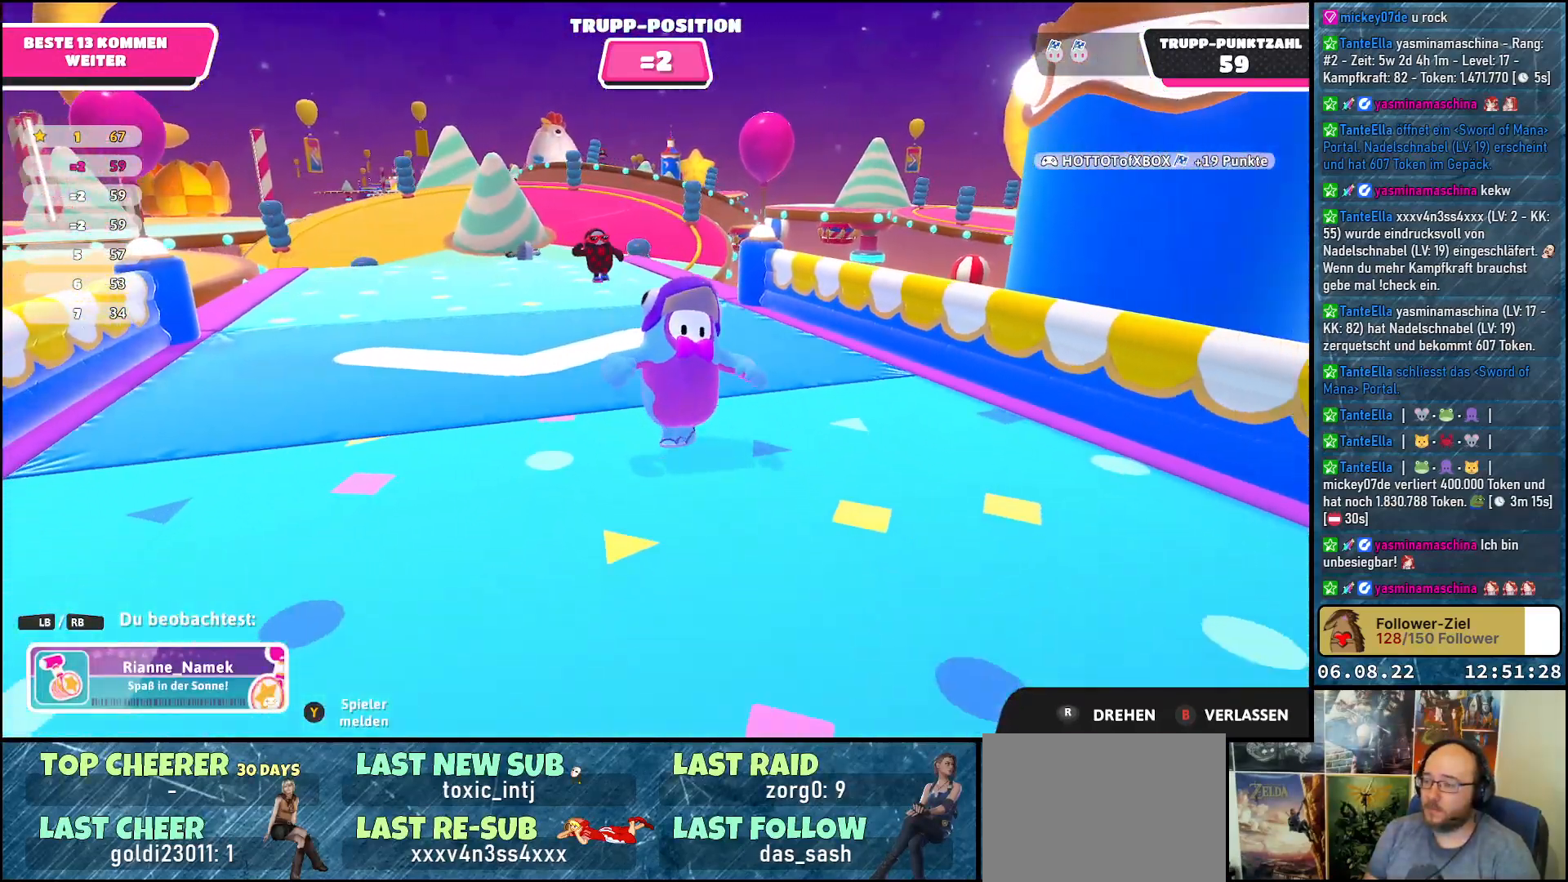
{"buttons": [], "left_stick": "center", "right_stick": "center", "events": []}
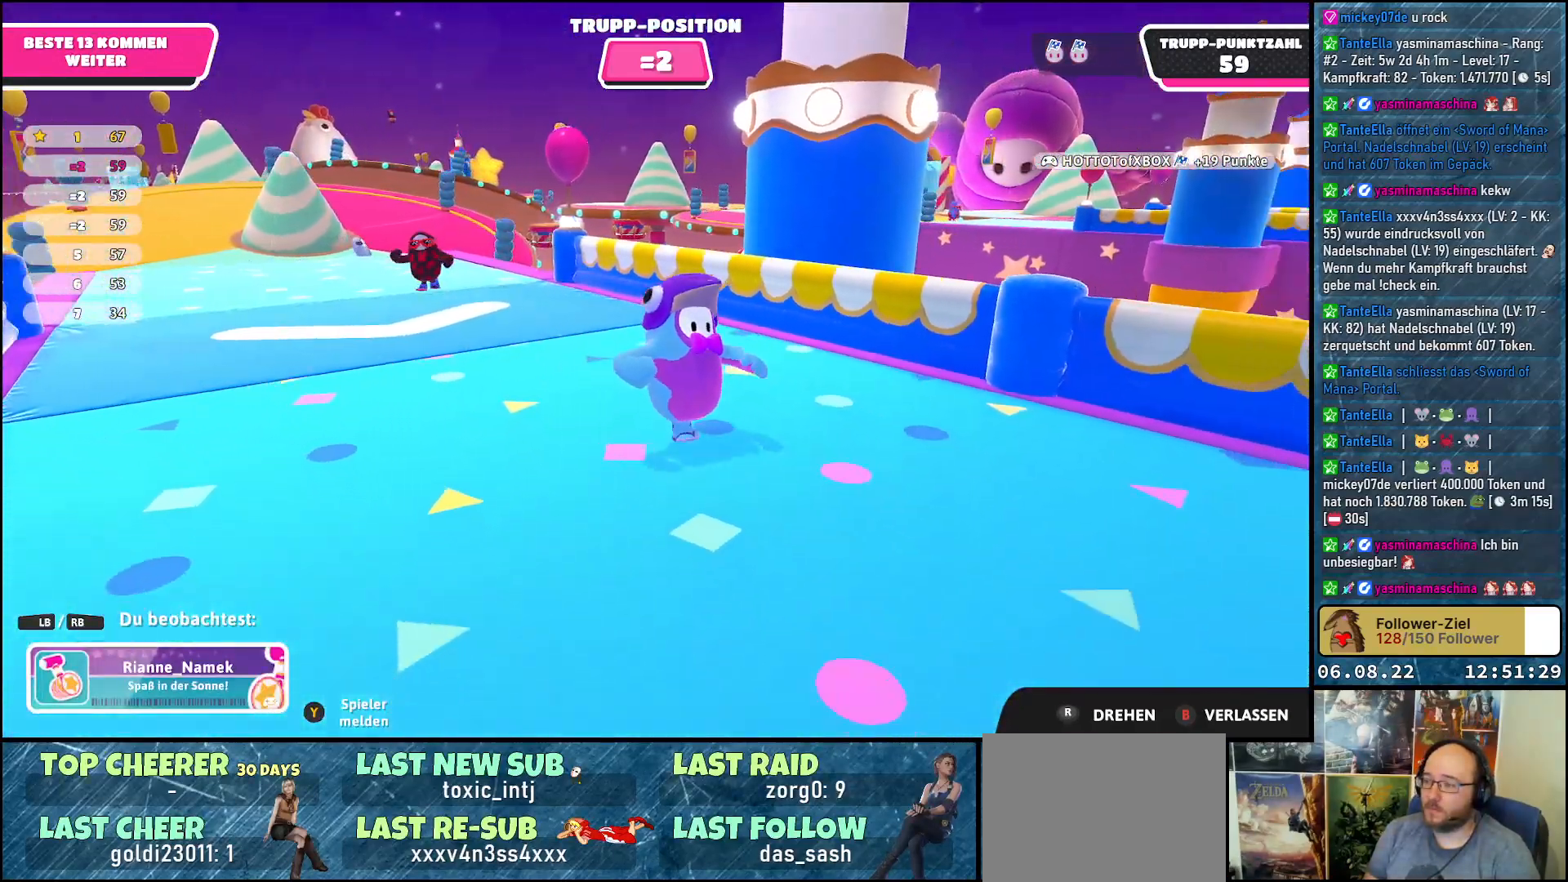
{"buttons": [], "left_stick": "center", "right_stick": "center", "events": []}
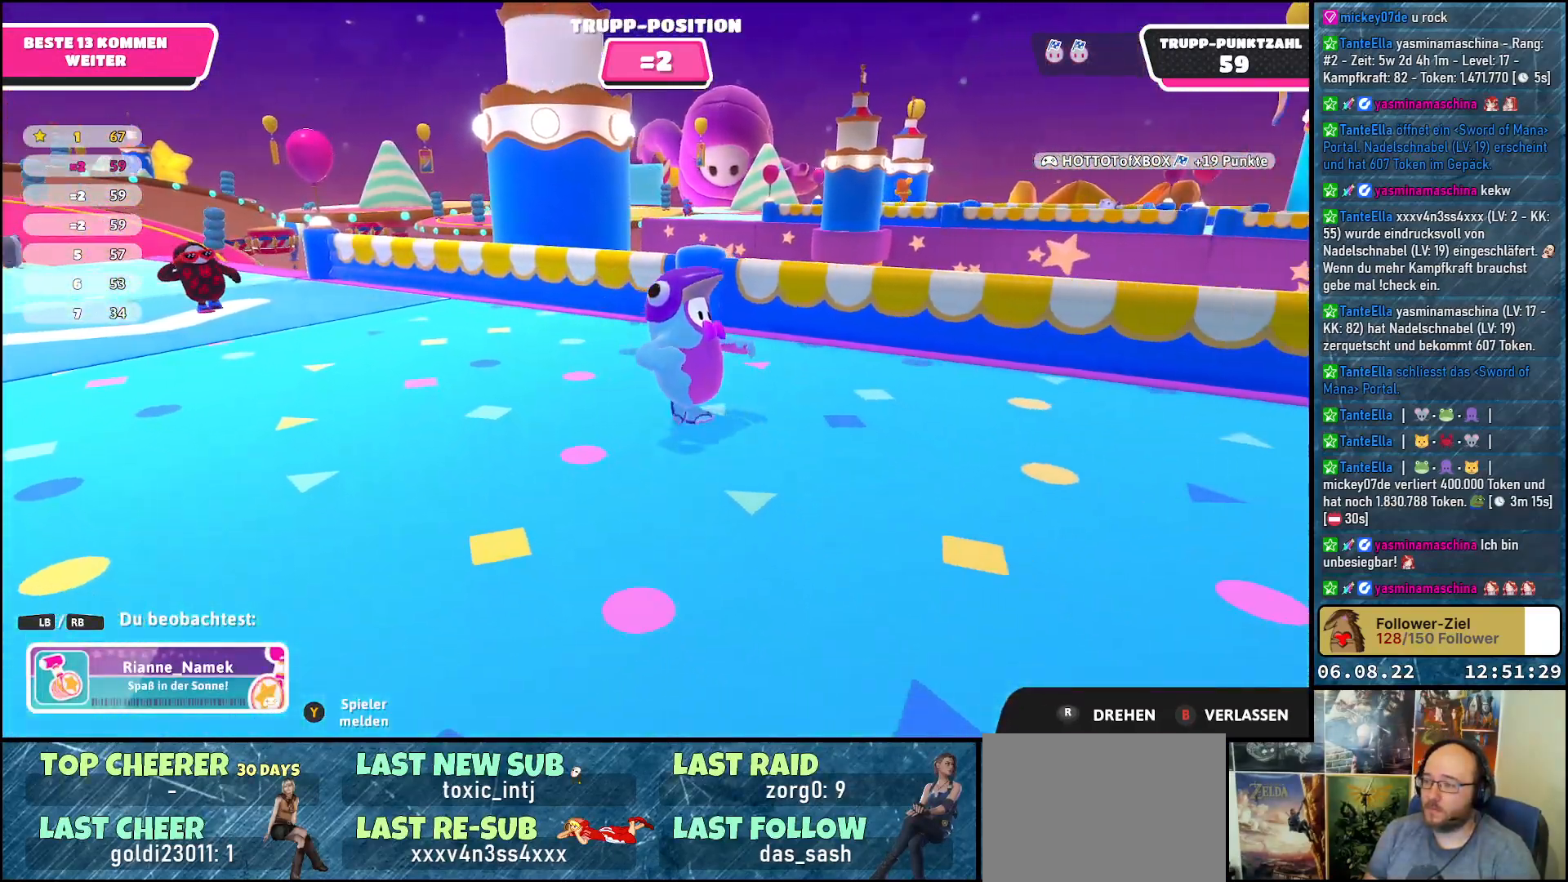
{"buttons": [], "left_stick": "center", "right_stick": "left", "events": [[33, "right_stick", "left"]]}
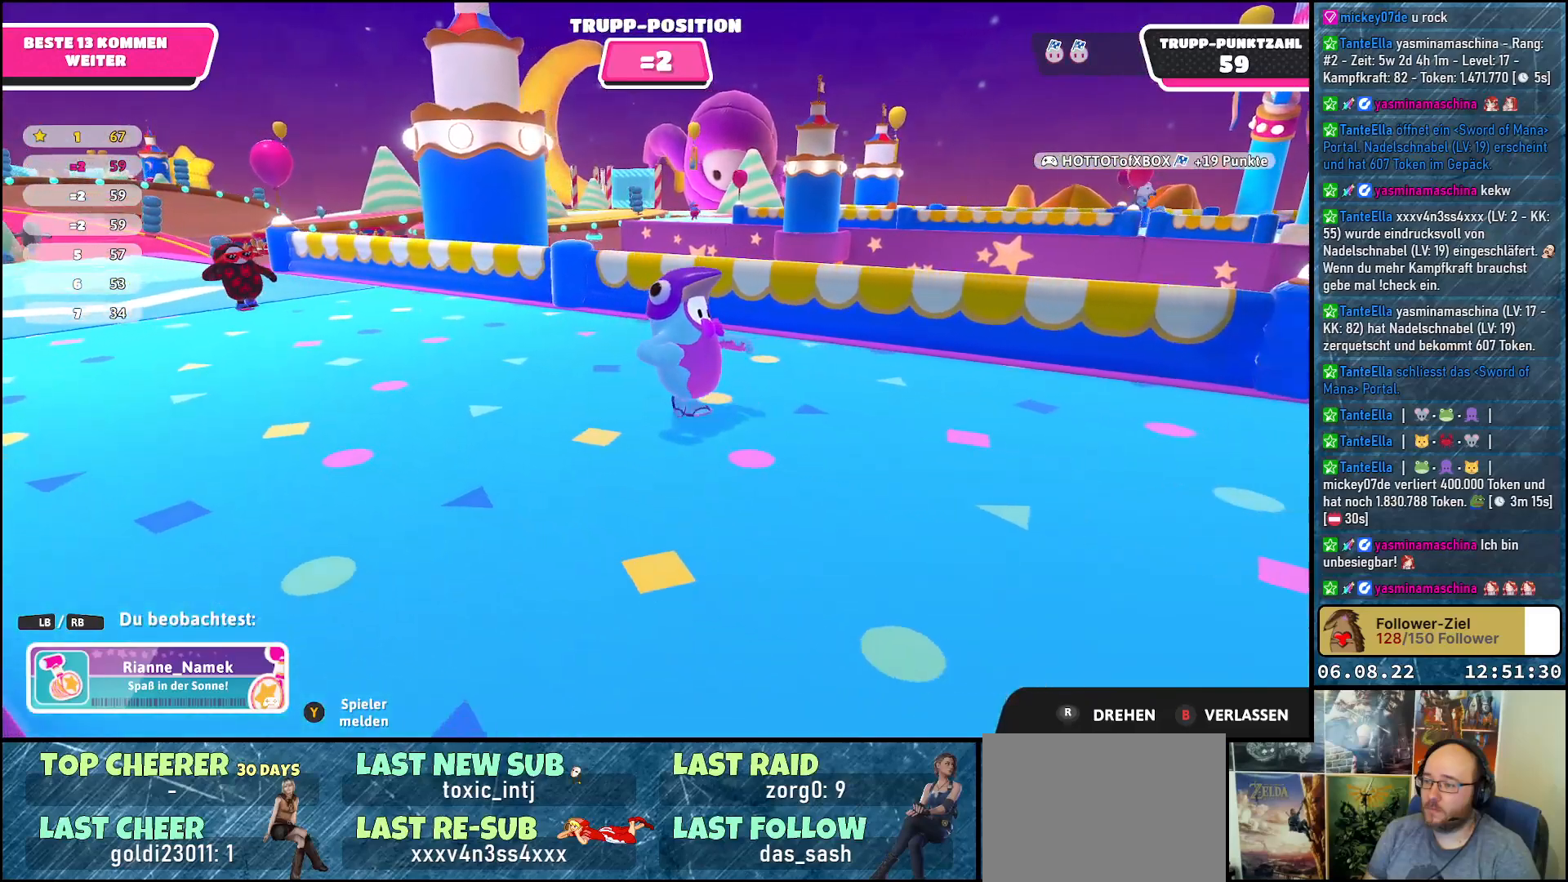
{"buttons": [], "left_stick": "center", "right_stick": "left", "events": []}
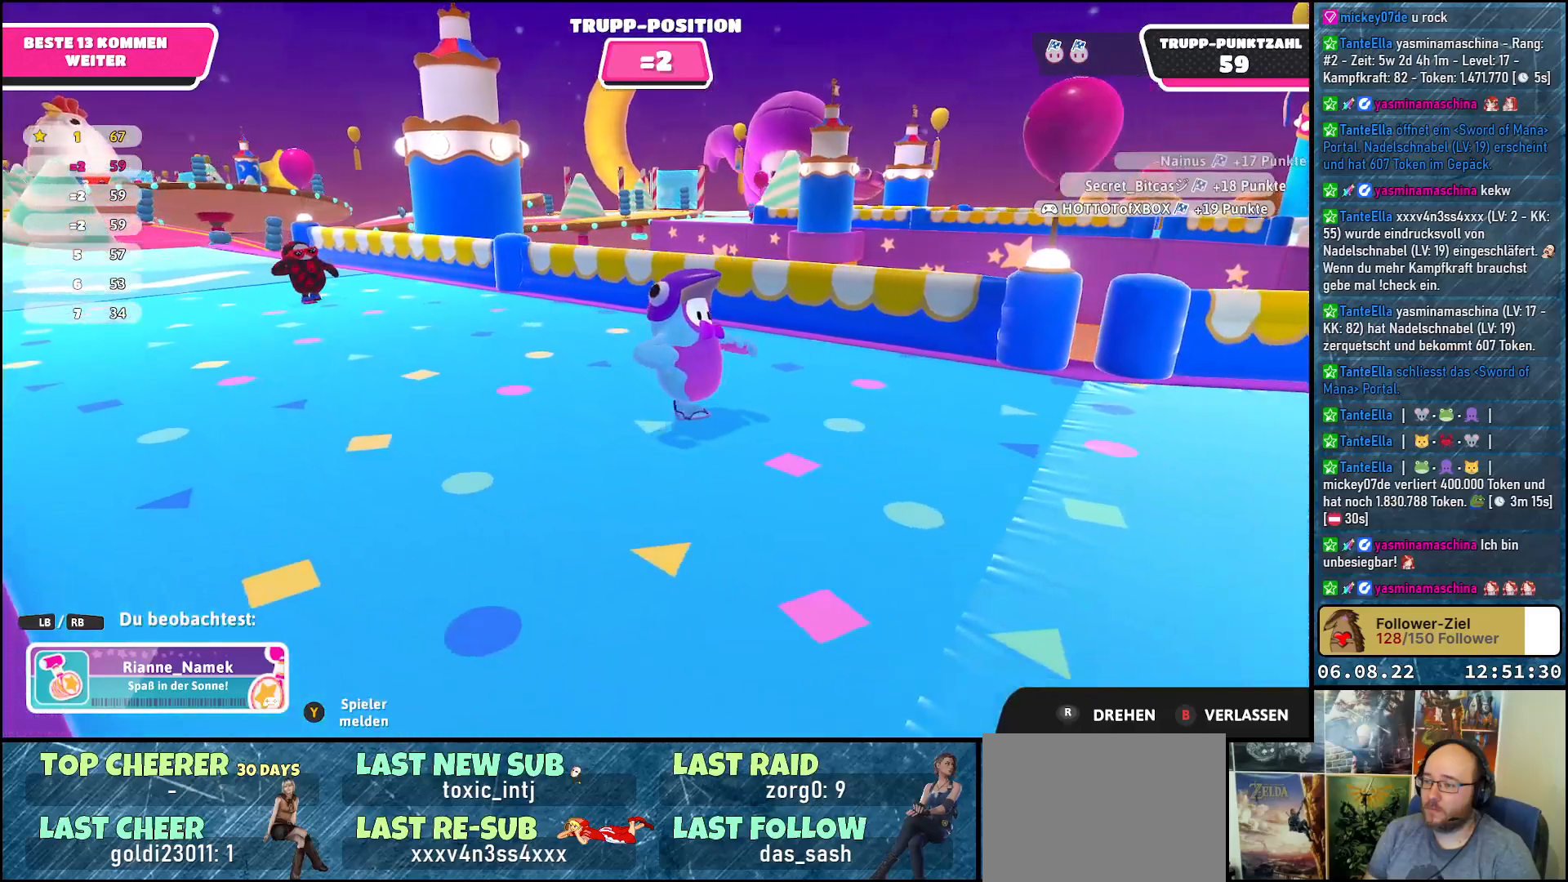
{"buttons": [], "left_stick": "center", "right_stick": "left", "events": []}
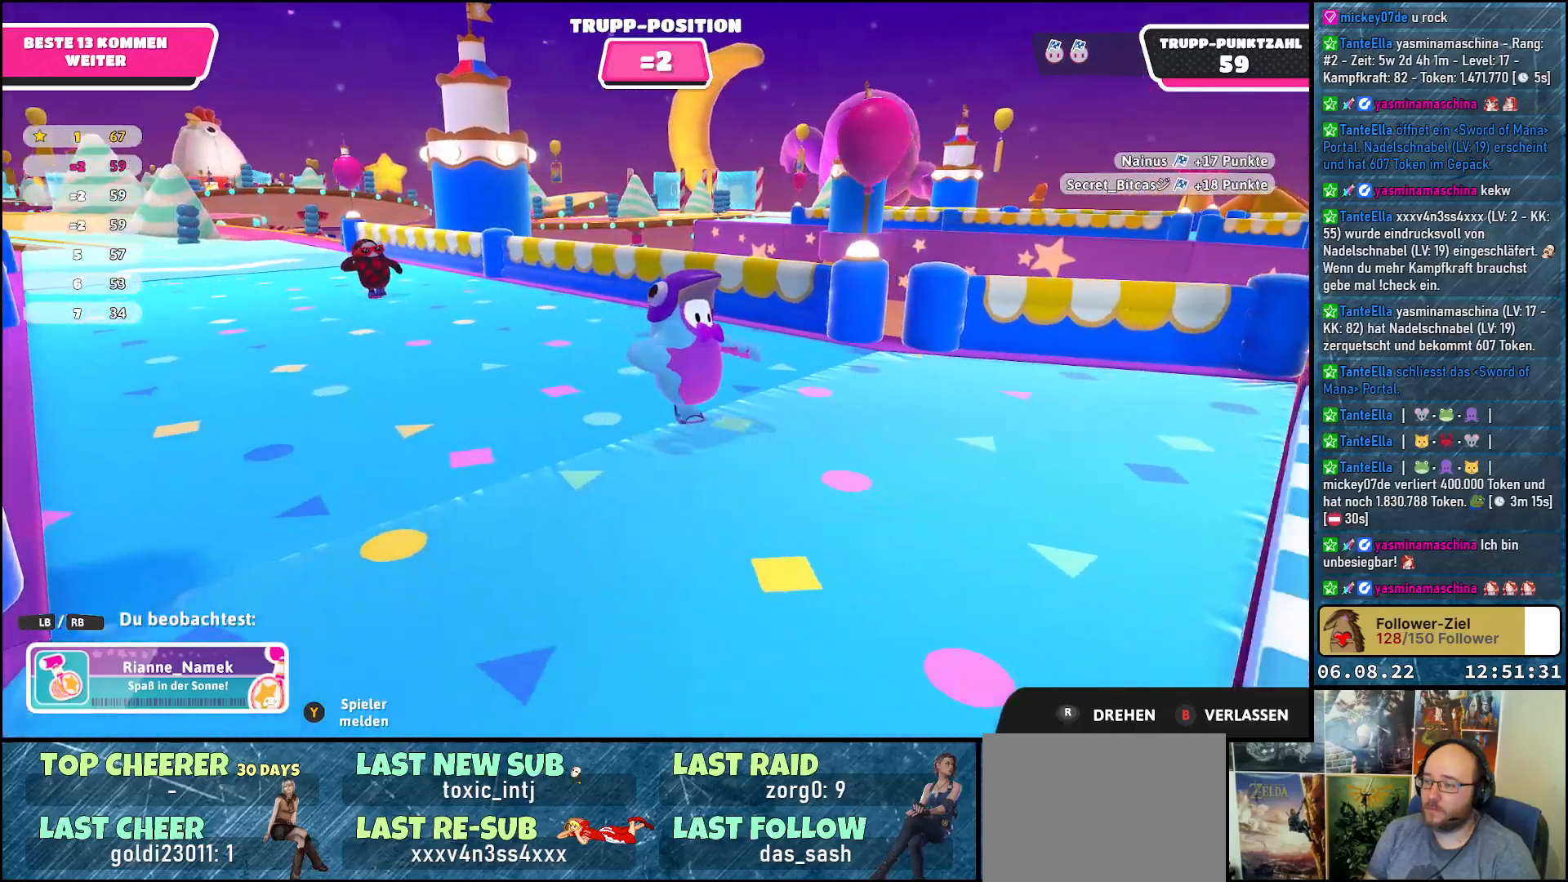
{"buttons": [], "left_stick": "center", "right_stick": "left", "events": []}
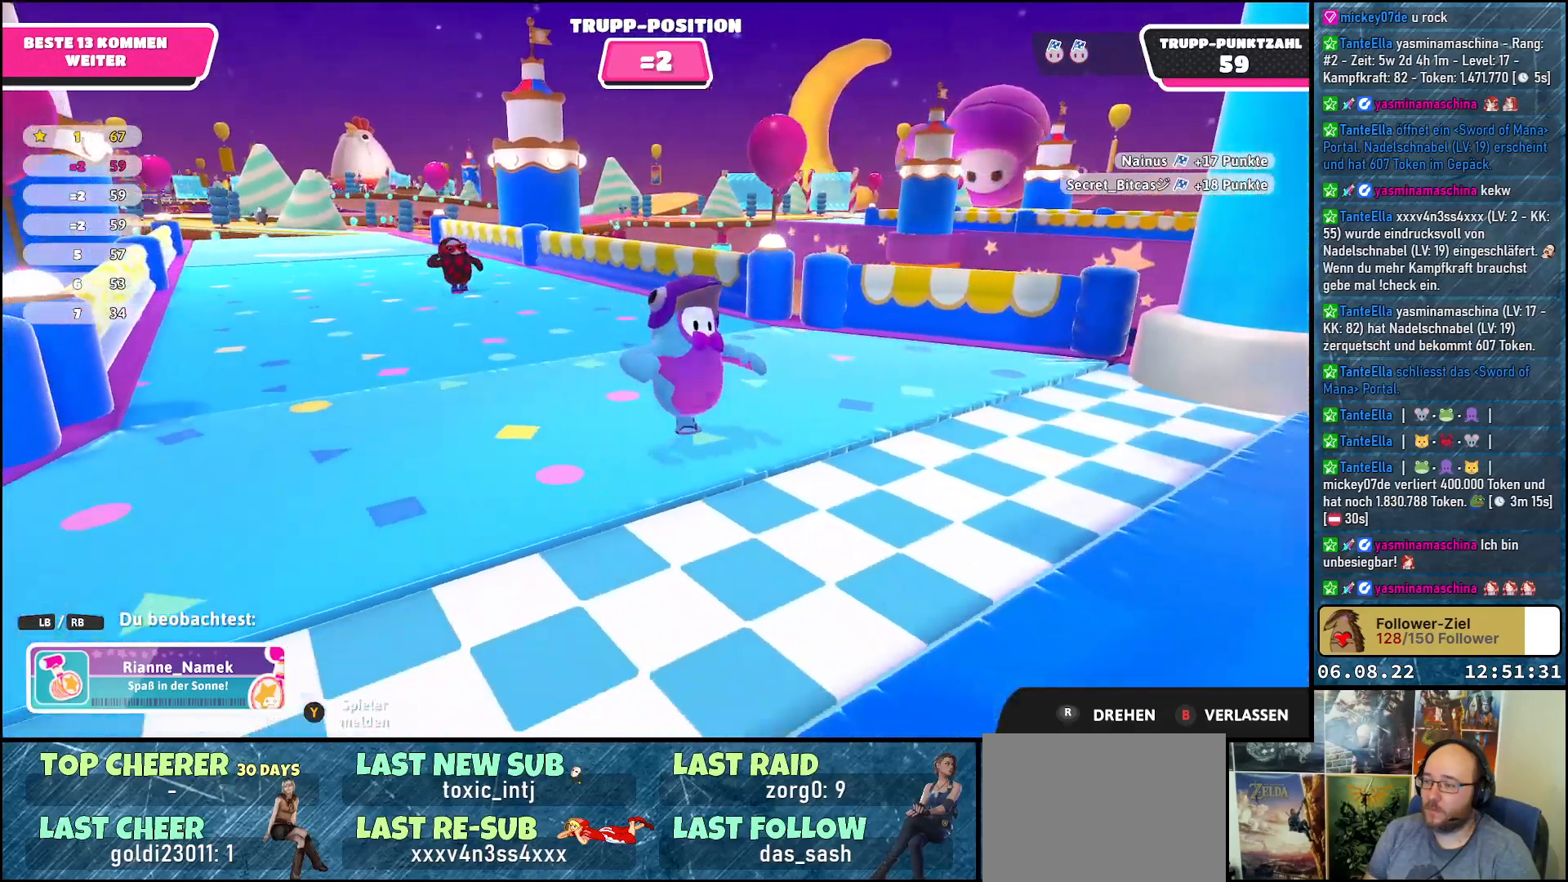
{"buttons": [], "left_stick": "center", "right_stick": "left", "events": []}
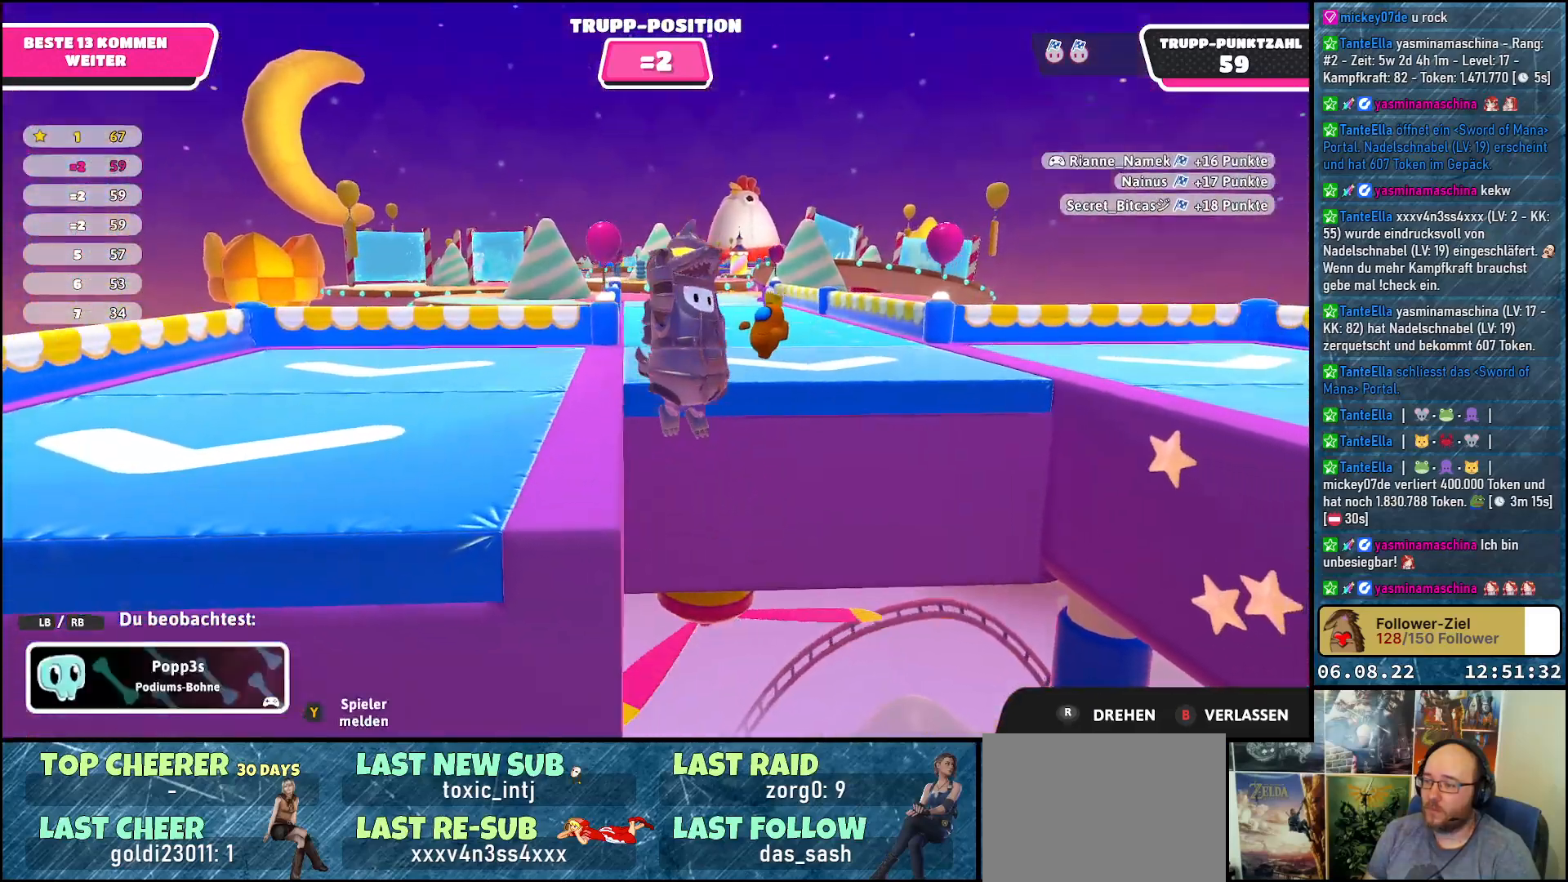
{"buttons": [], "left_stick": "center", "right_stick": "left", "events": []}
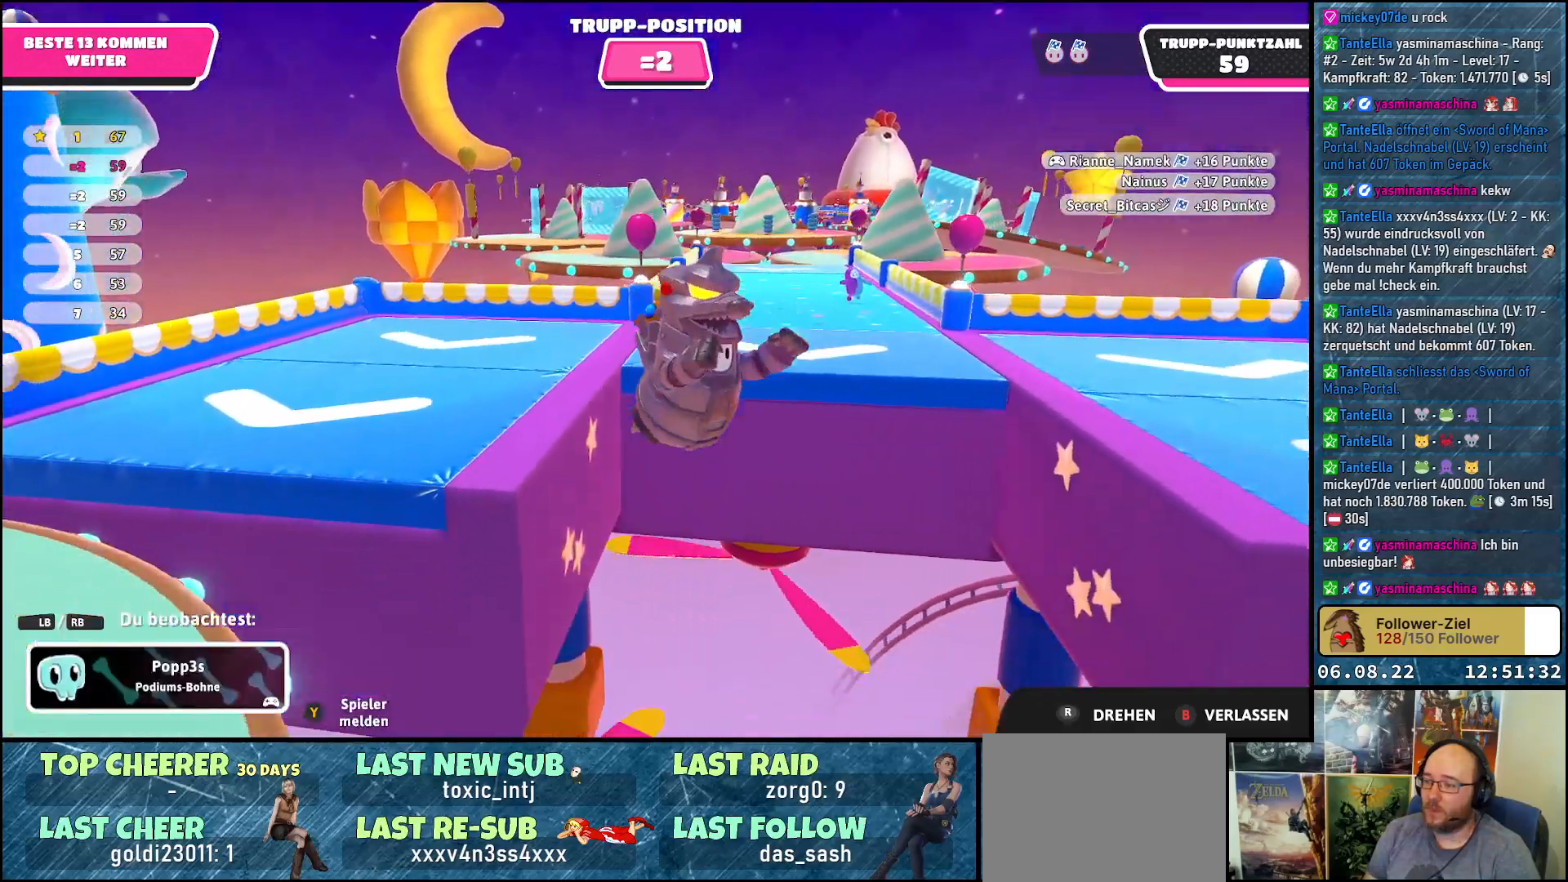
{"buttons": [], "left_stick": "center", "right_stick": "left", "events": []}
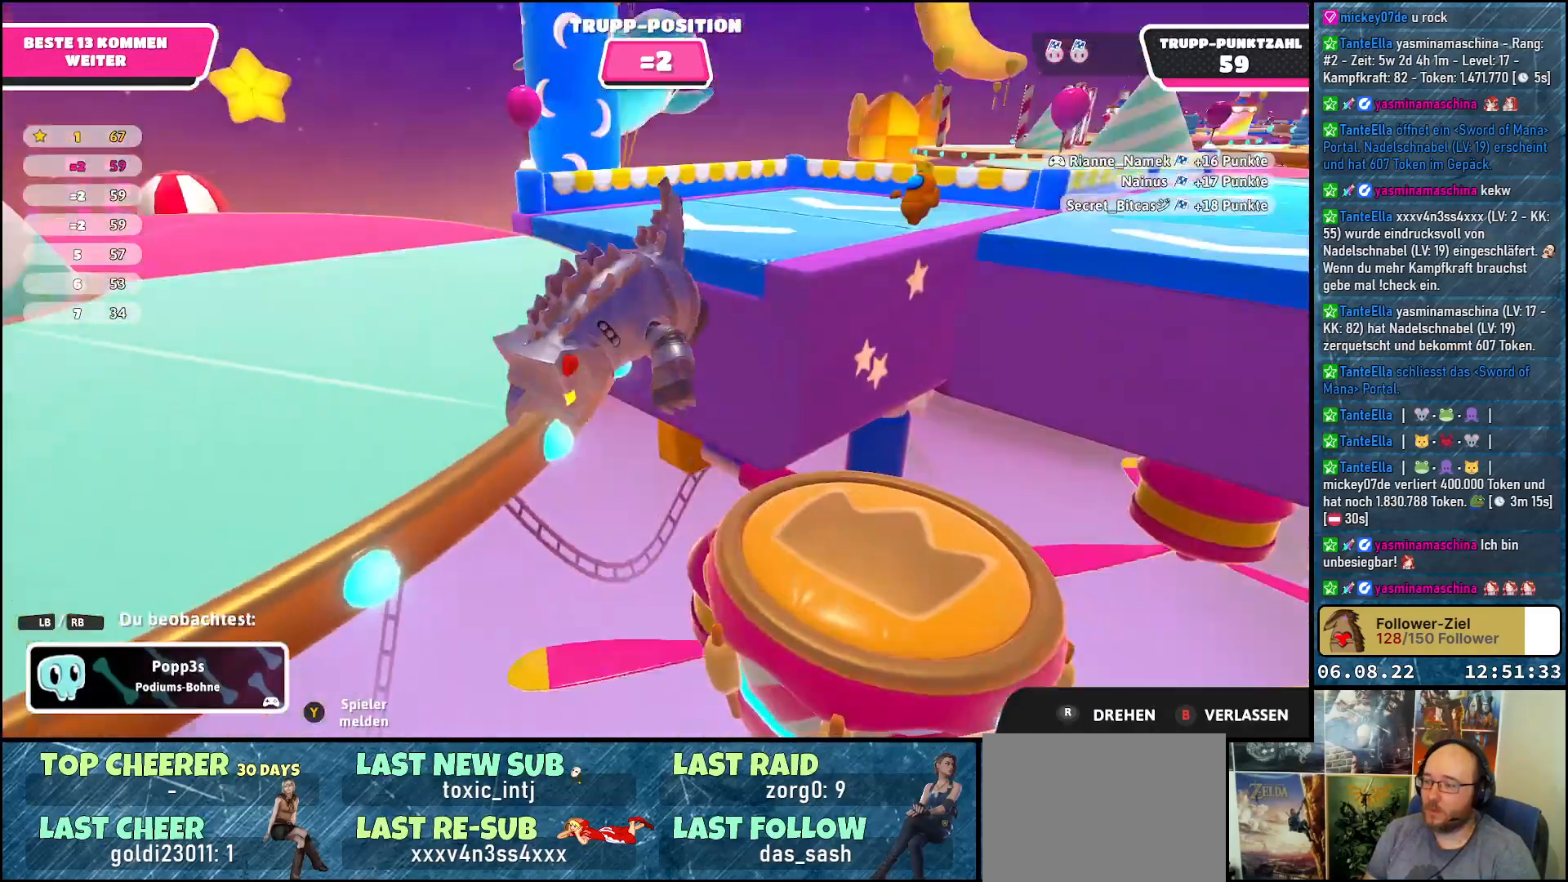
{"buttons": [], "left_stick": "center", "right_stick": "left", "events": []}
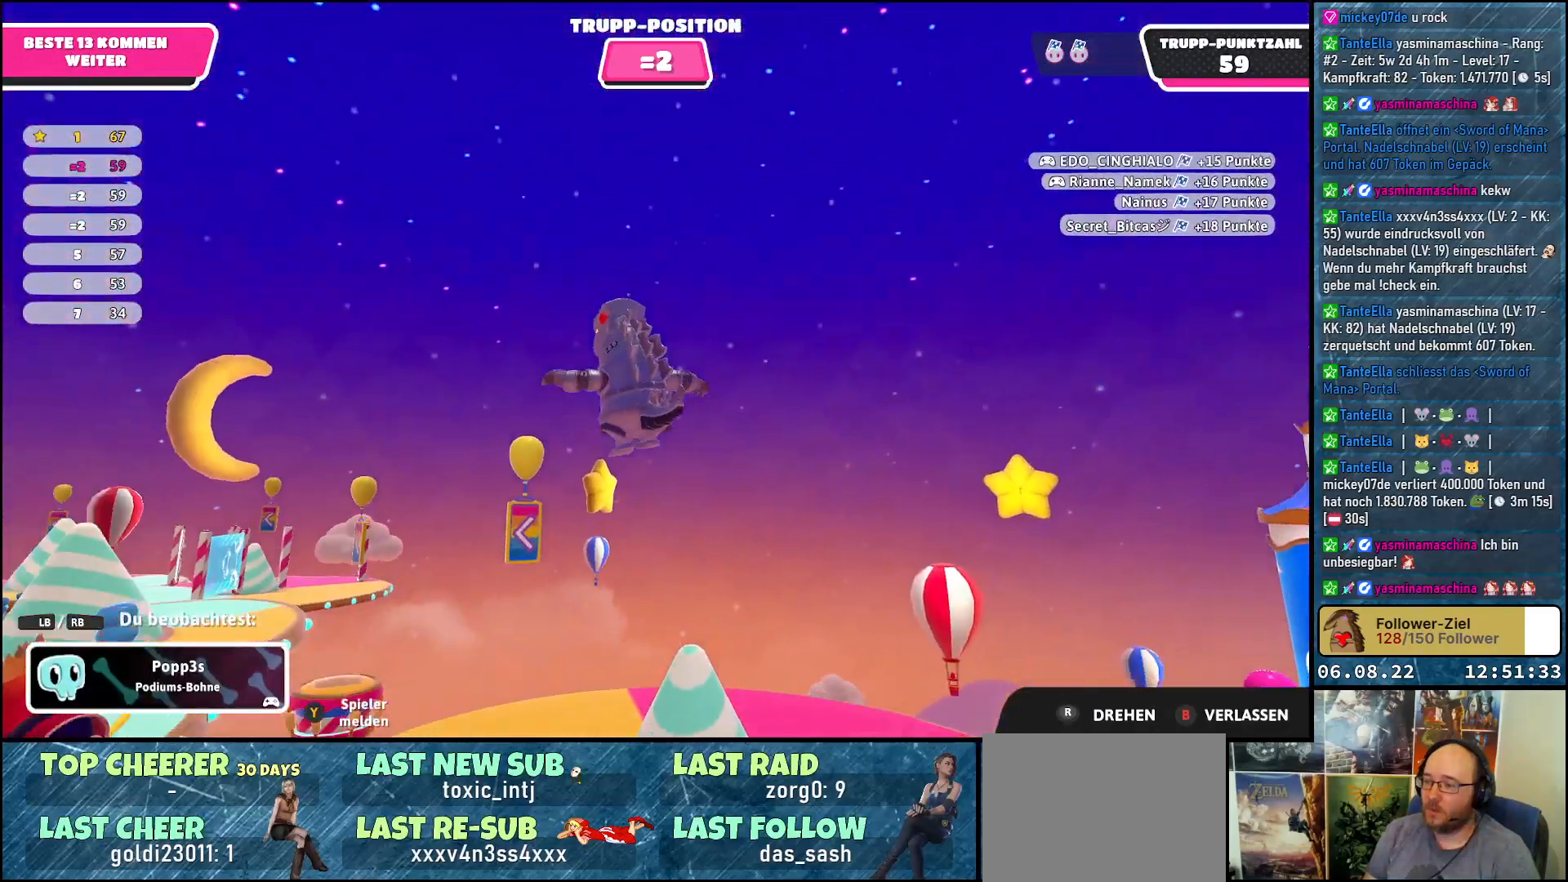
{"buttons": [], "left_stick": "center", "right_stick": "left", "events": []}